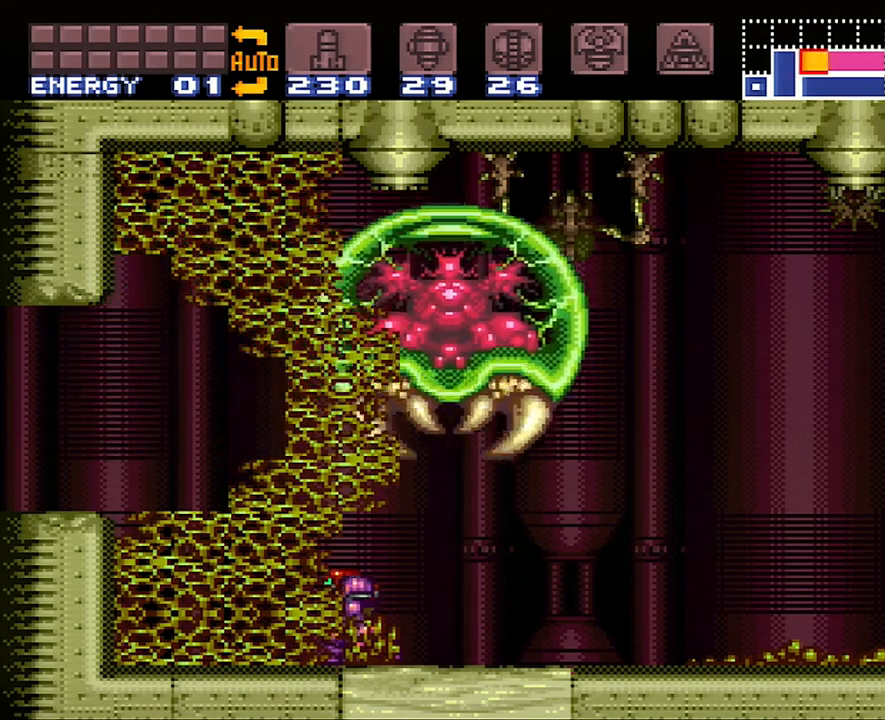
Gameplay with a controller (Nintendo layout); each line is a JSON object with the inputs held at the frame after it. "events" lists button and stick changes between this image and that frame as [ms after this image, input, new state], when the widget could be followed in between. Not read: L3 R3.
{"buttons": [], "events": [[200, "Y", "down"], [283, "Y", "up"]]}
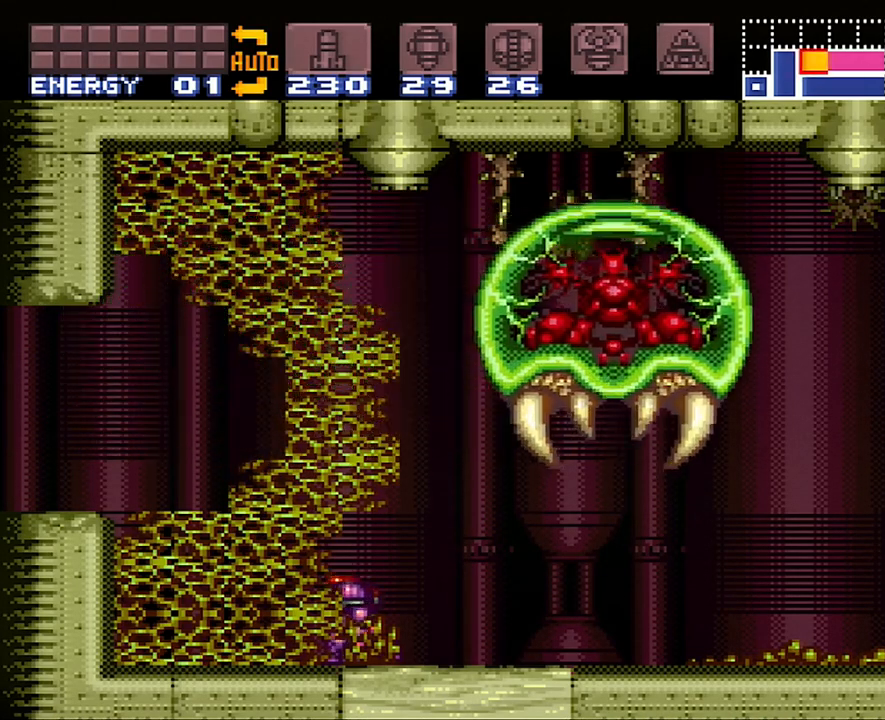
{"buttons": [], "events": [[300, "Y", "down"], [450, "Y", "up"]]}
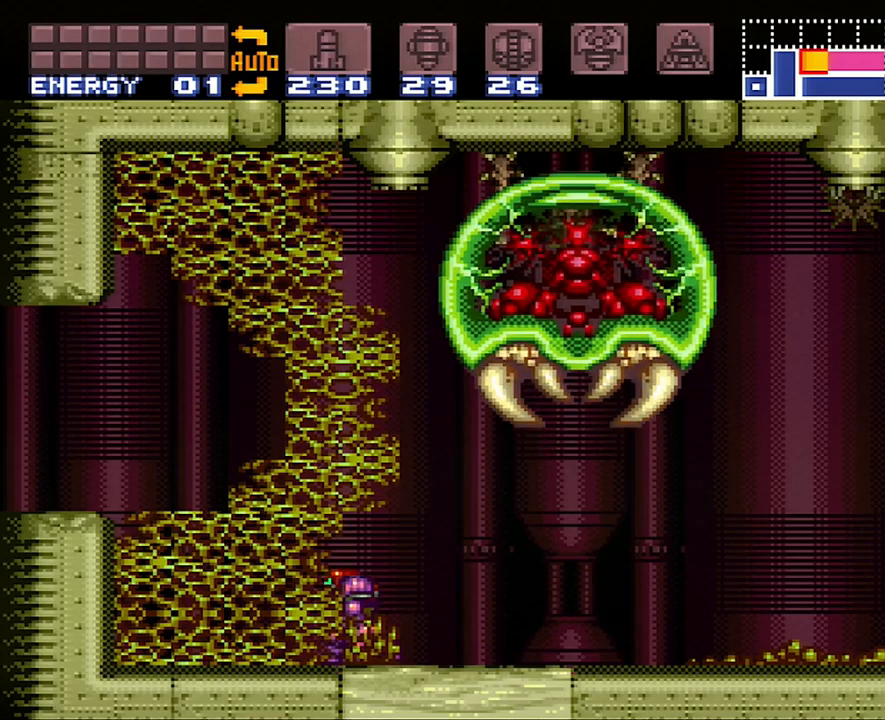
{"buttons": [], "events": [[200, "Y", "down"], [350, "Y", "up"]]}
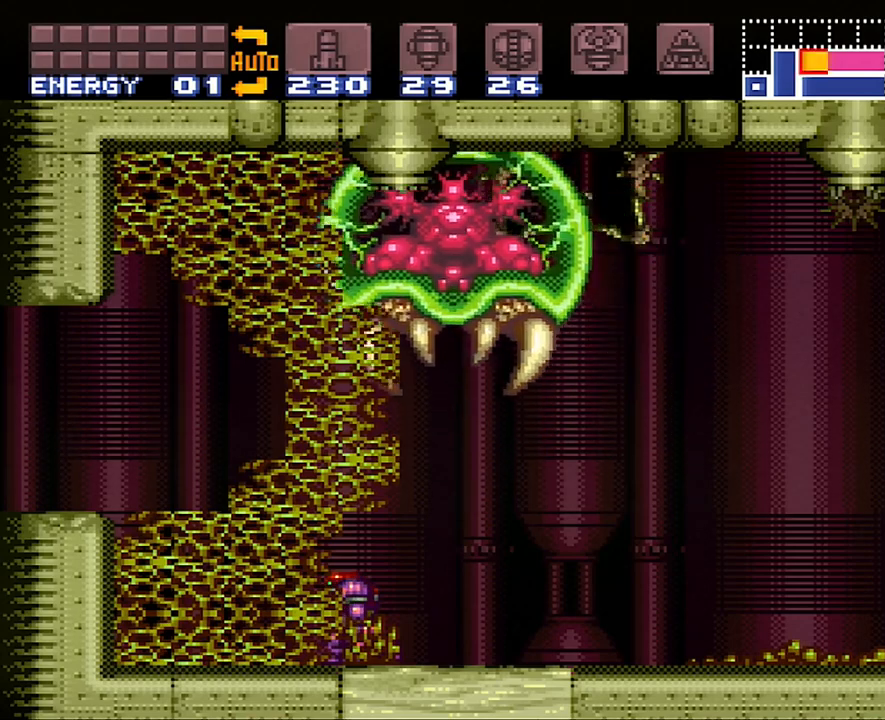
{"buttons": [], "events": [[100, "Y", "down"], [267, "Y", "up"]]}
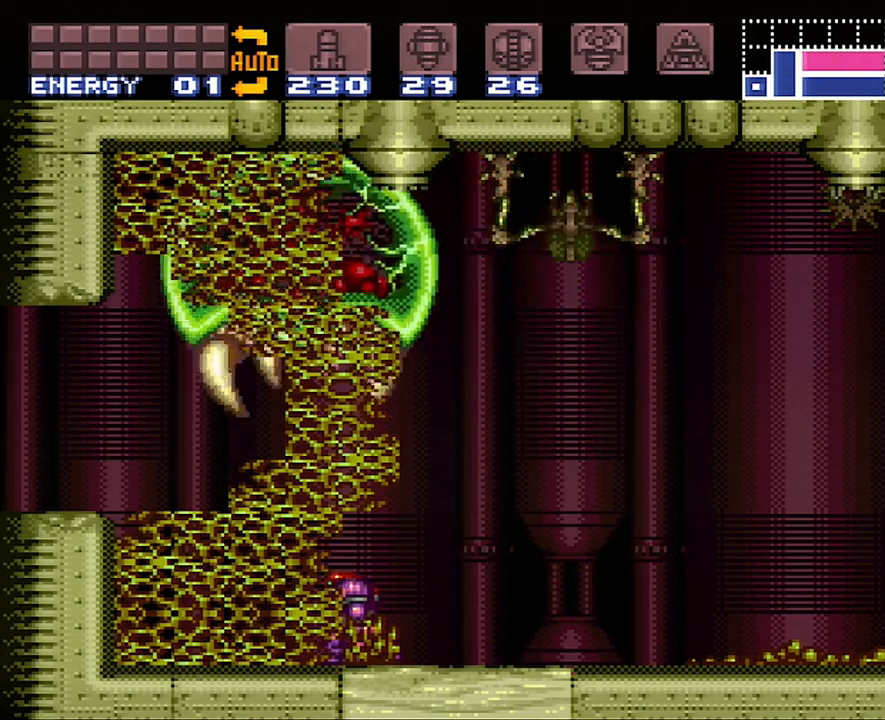
{"buttons": [], "events": [[133, "Y", "down"], [283, "Y", "up"]]}
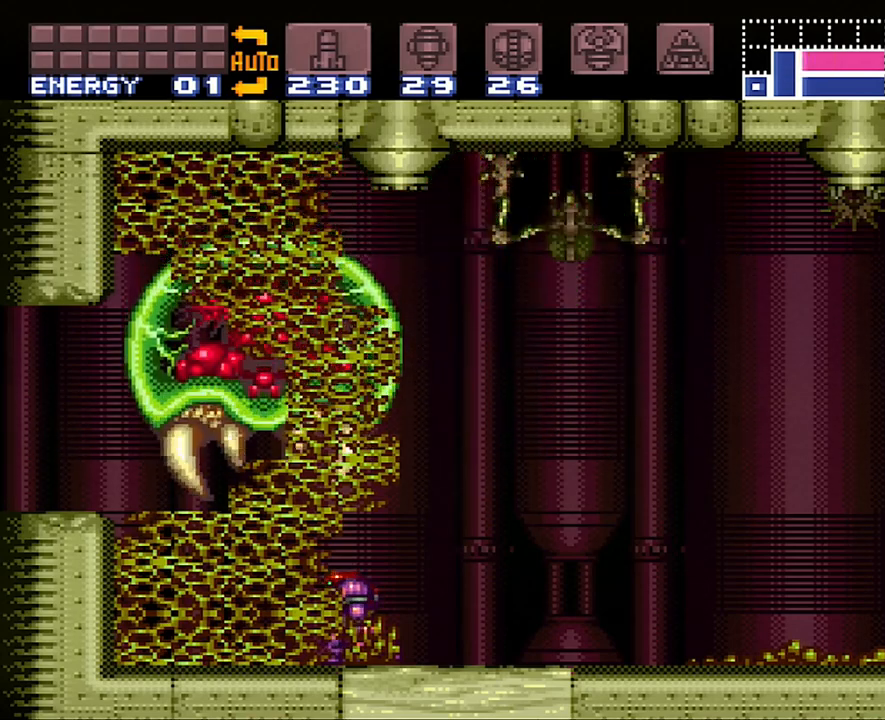
{"buttons": [], "events": [[167, "Y", "down"], [333, "Y", "up"]]}
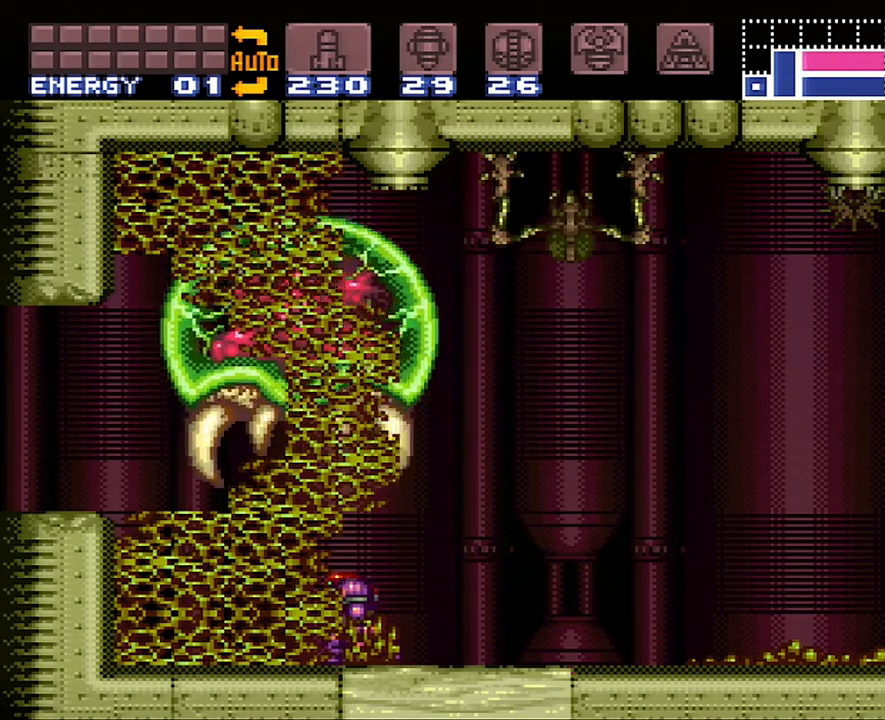
{"buttons": [], "events": [[100, "Y", "down"], [267, "Y", "up"]]}
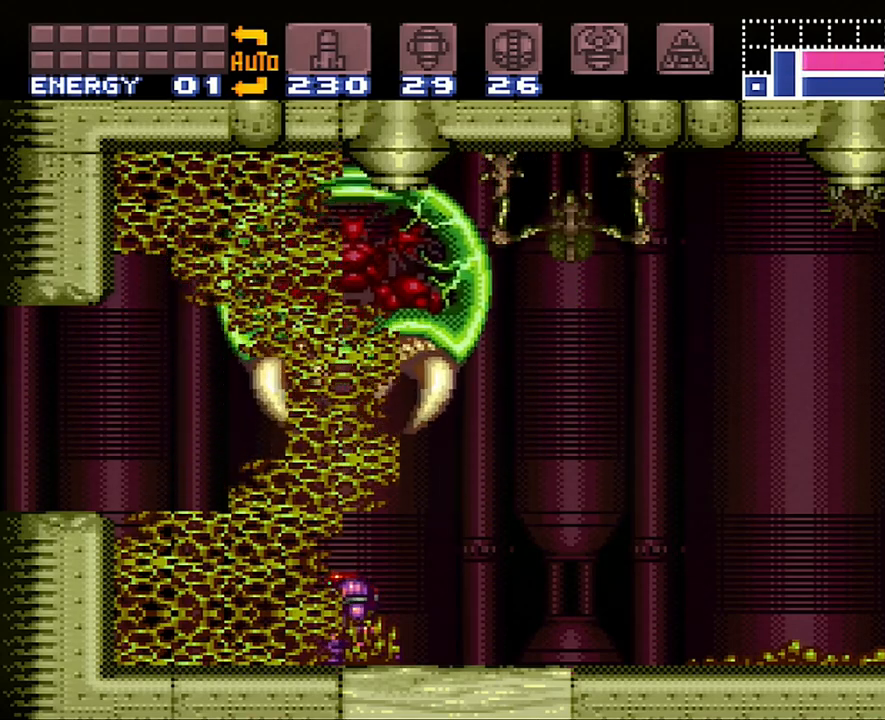
{"buttons": ["Y"], "events": [[67, "Y", "down"], [217, "Y", "up"], [483, "Y", "down"]]}
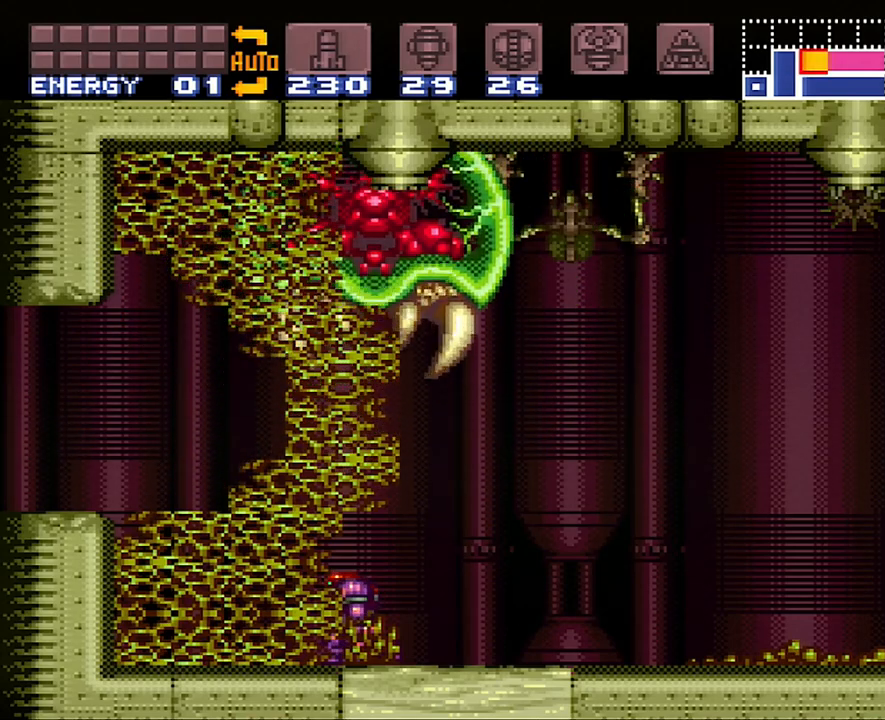
{"buttons": ["Y"], "events": [[100, "Y", "up"], [417, "Y", "down"]]}
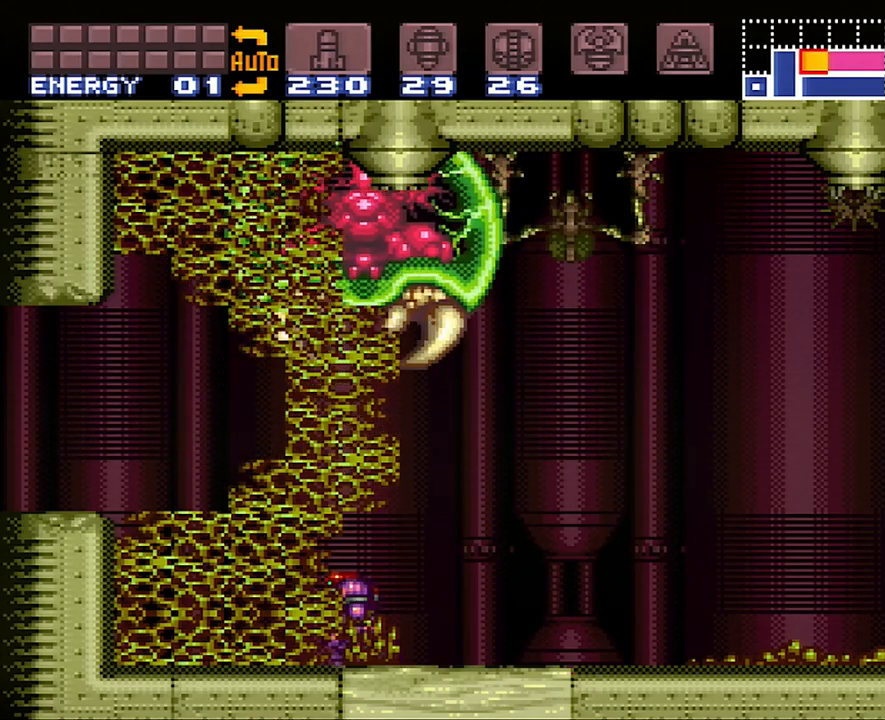
{"buttons": ["Y"], "events": [[33, "Y", "up"], [350, "Y", "down"]]}
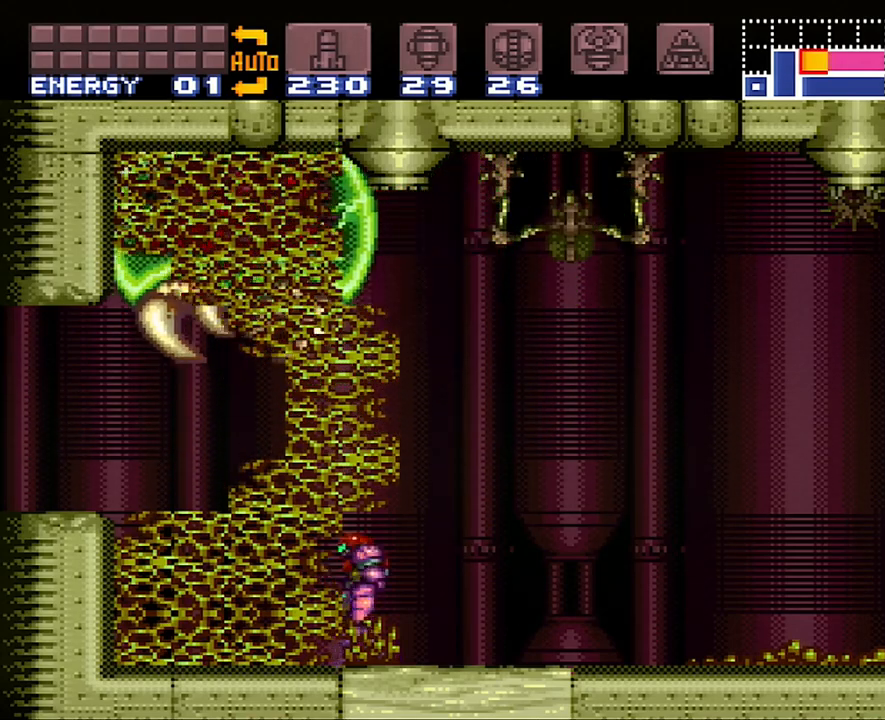
{"buttons": ["Y"], "events": [[17, "Y", "up"], [450, "Y", "down"]]}
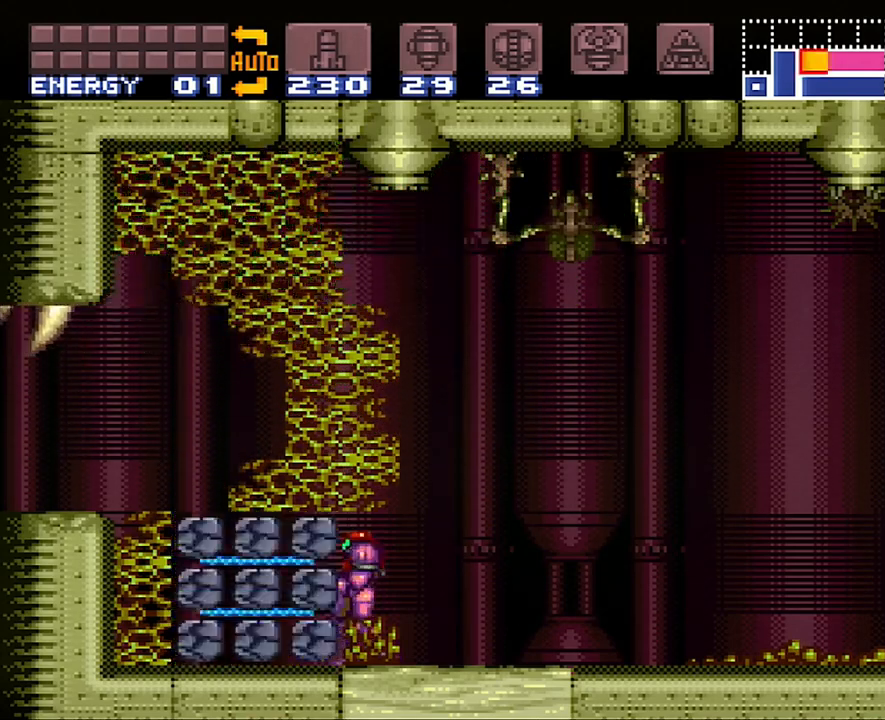
{"buttons": ["A", "B", "DPAD_LEFT"], "events": [[100, "Y", "up"], [200, "DPAD_LEFT", "down"], [233, "A", "down"], [467, "B", "down"]]}
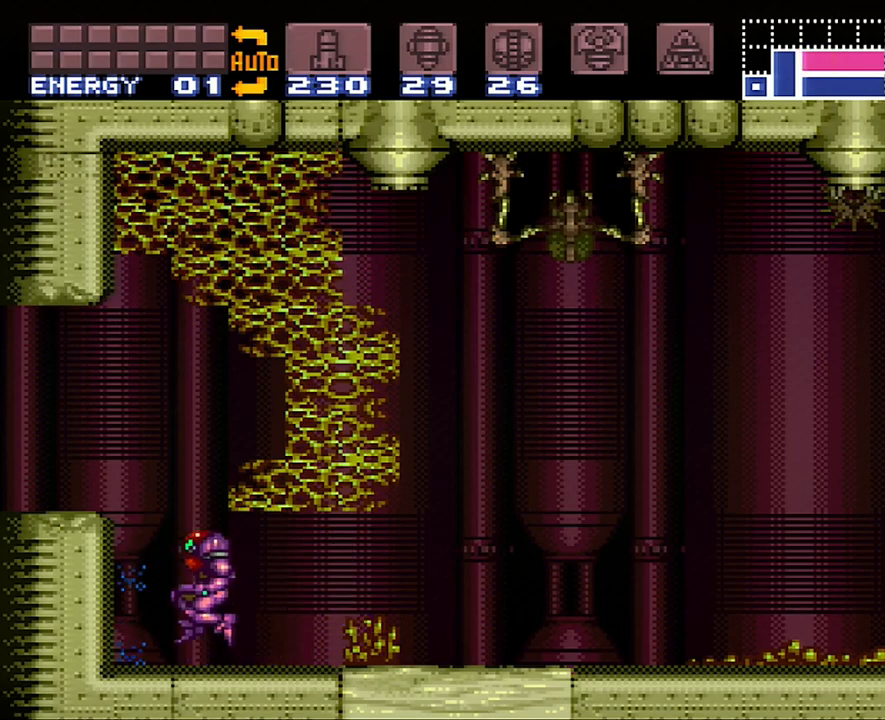
{"buttons": ["A", "DPAD_LEFT"], "events": [[217, "B", "up"]]}
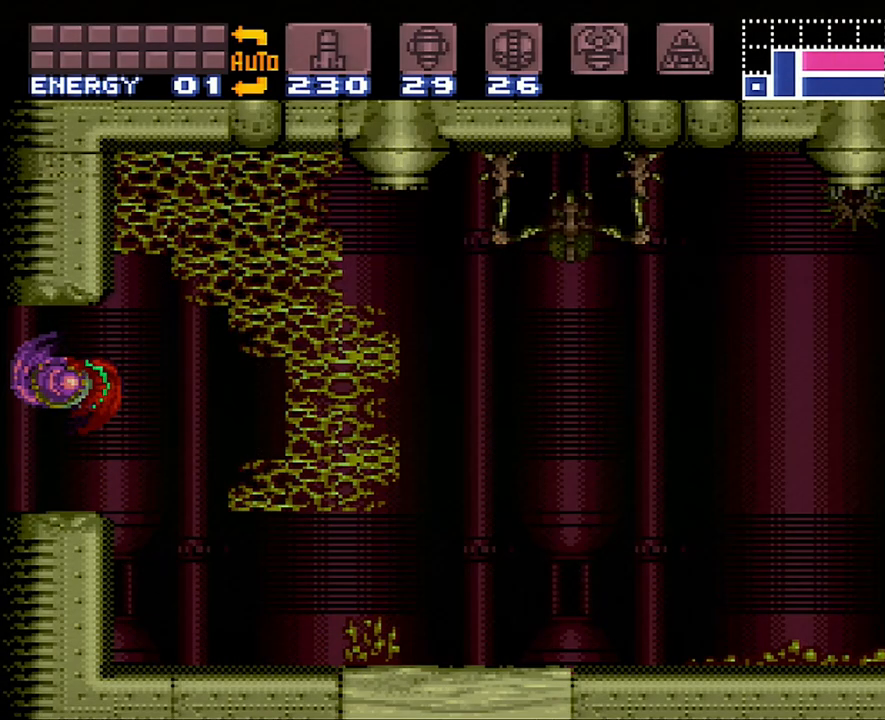
{"buttons": ["A", "DPAD_LEFT"], "events": []}
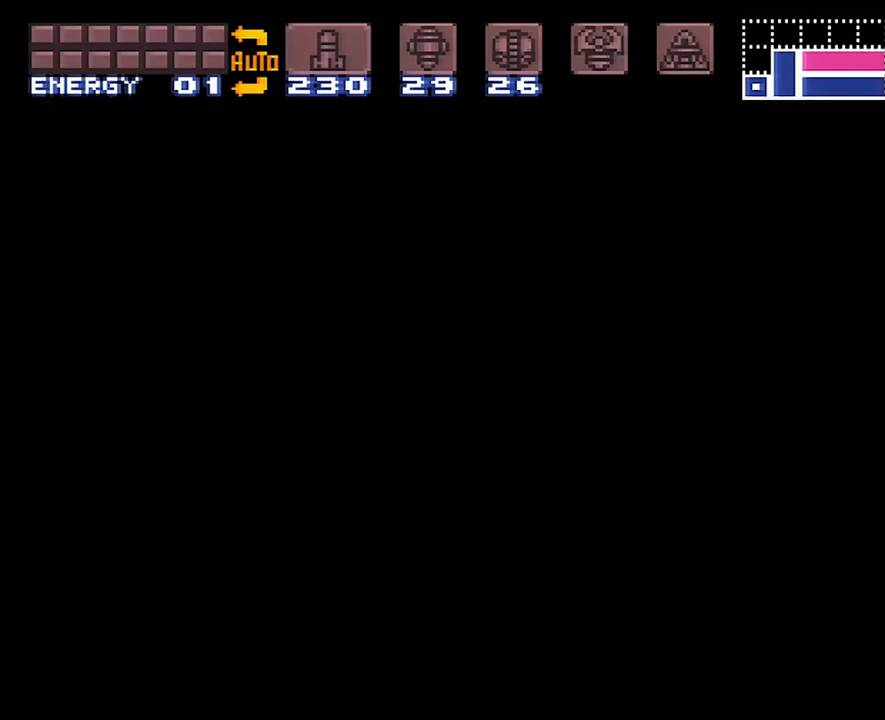
{"buttons": ["A", "DPAD_LEFT"], "events": []}
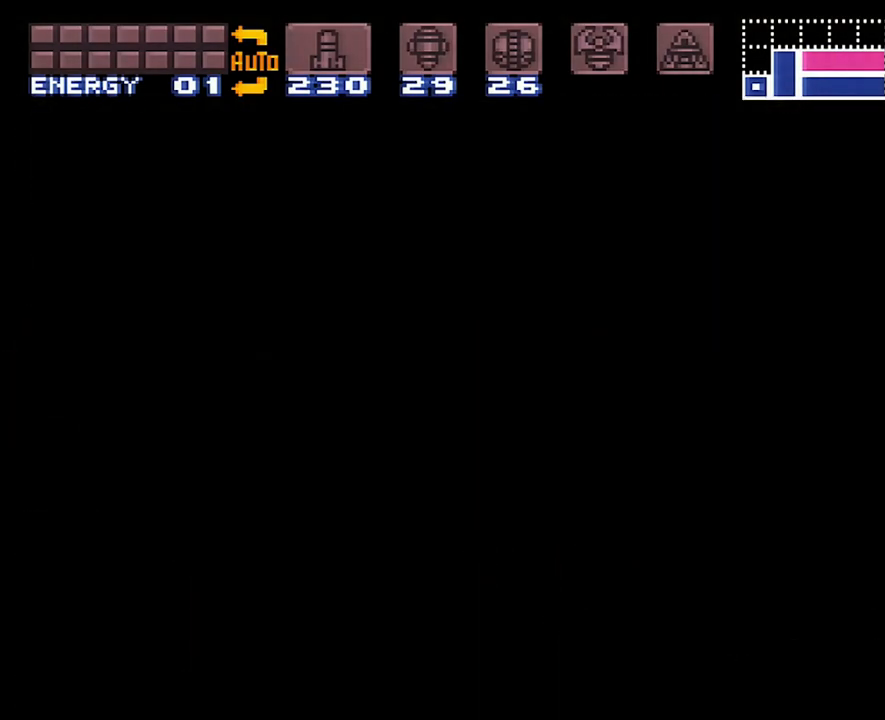
{"buttons": ["A", "DPAD_LEFT"], "events": []}
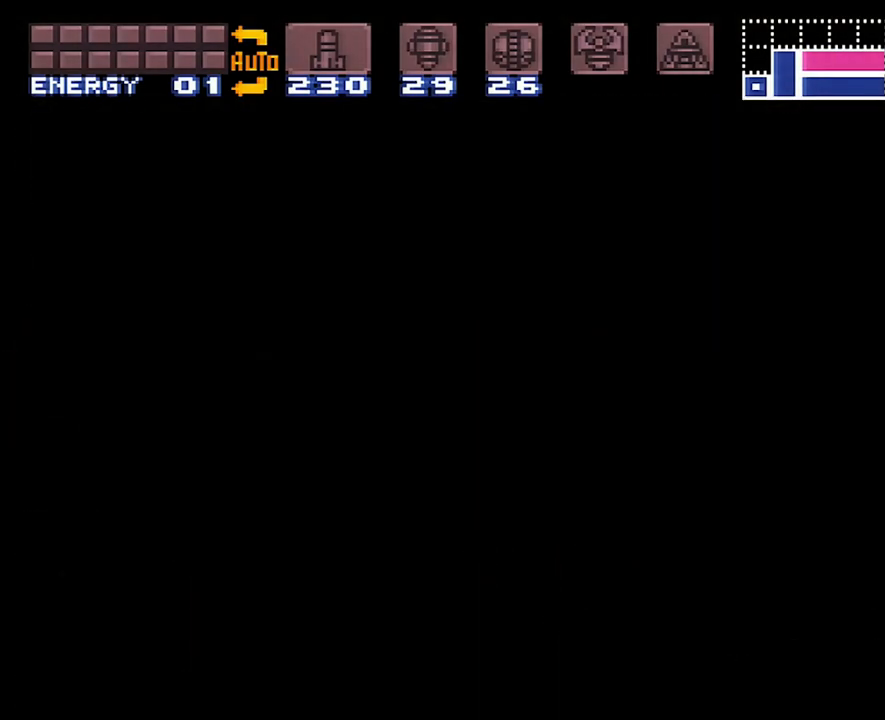
{"buttons": [], "events": [[133, "DPAD_LEFT", "up"], [317, "A", "up"]]}
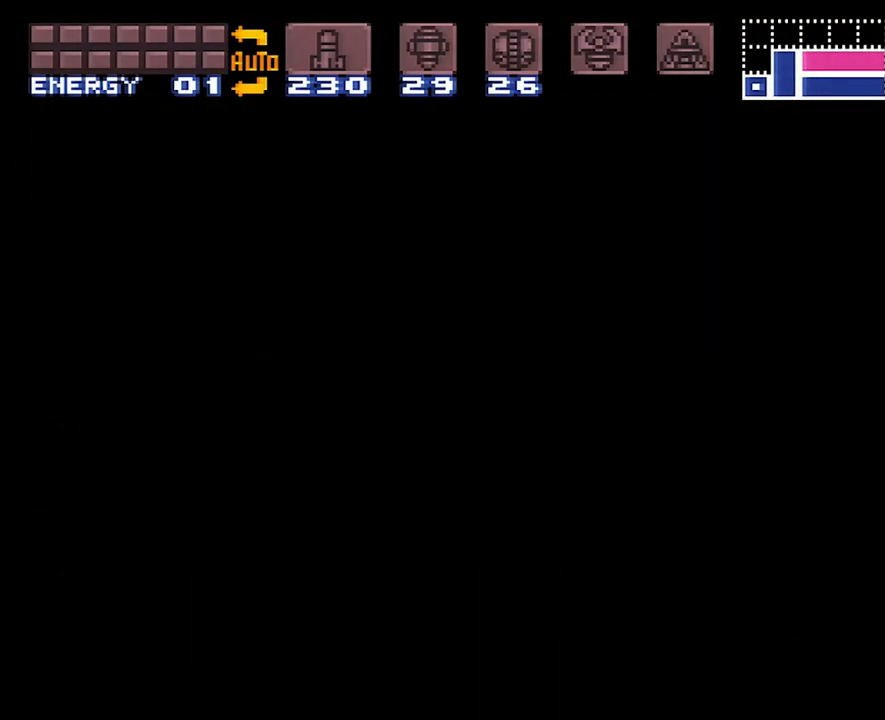
{"buttons": [], "events": []}
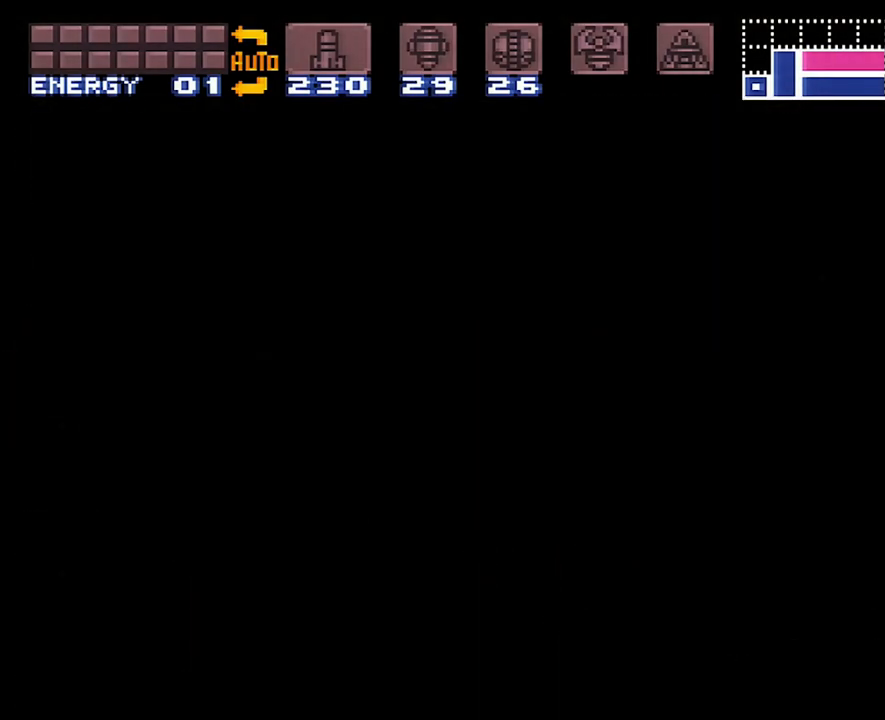
{"buttons": [], "events": []}
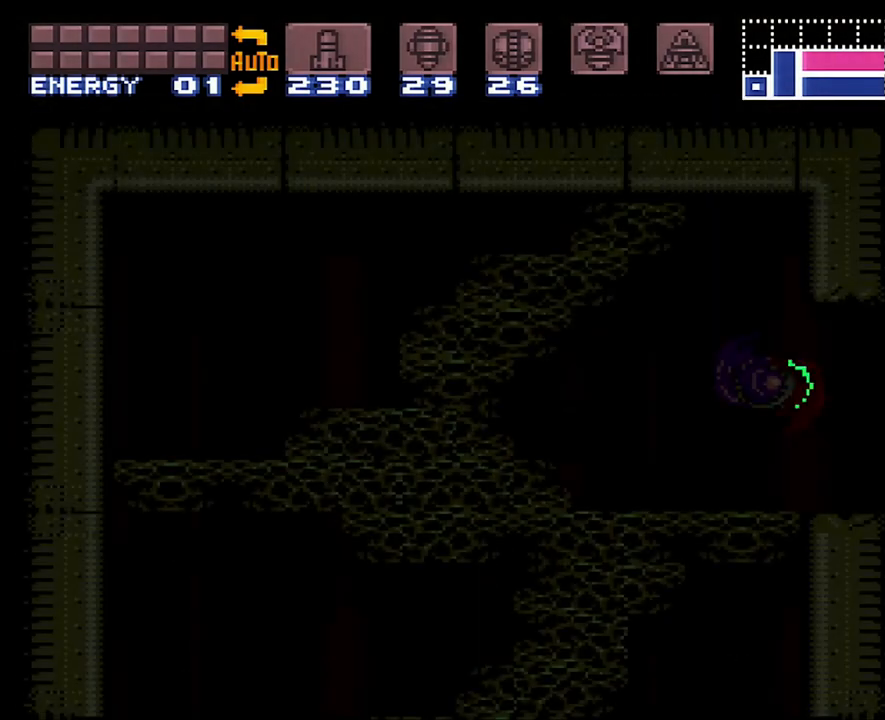
{"buttons": [], "events": []}
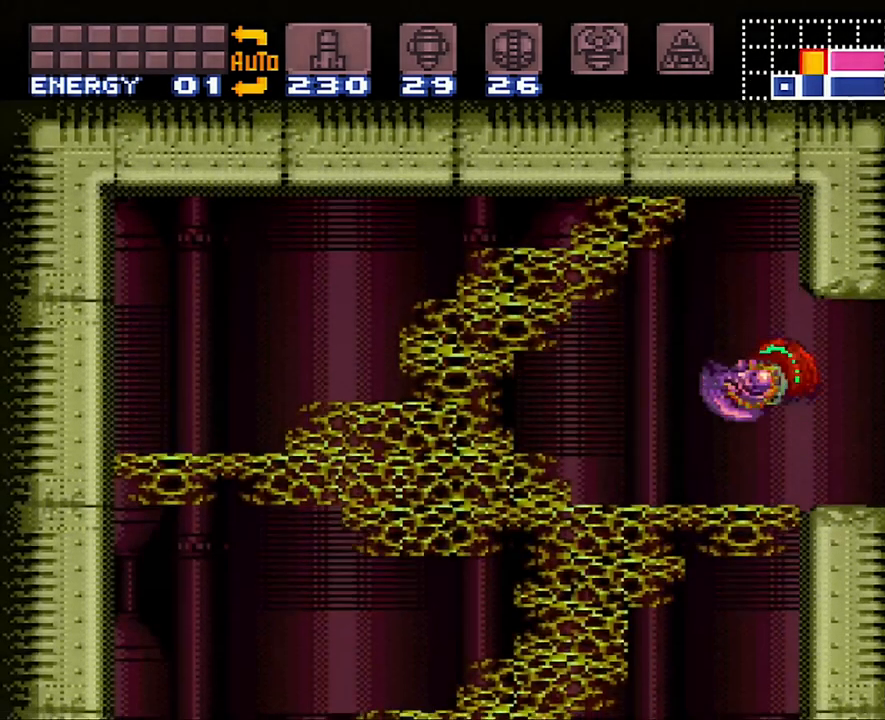
{"buttons": [], "events": [[133, "DPAD_LEFT", "down"], [417, "DPAD_LEFT", "up"]]}
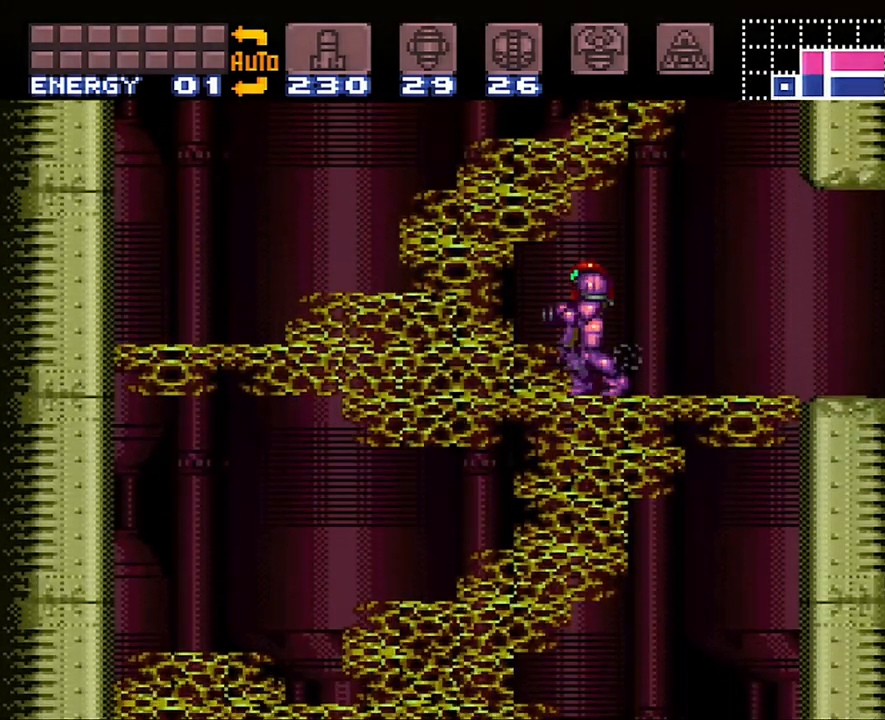
{"buttons": ["Y", "DPAD_DOWN"], "events": [[17, "B", "down"], [50, "DPAD_DOWN", "down"], [133, "B", "up"], [250, "Y", "down"], [283, "Y", "up"], [417, "Y", "down"]]}
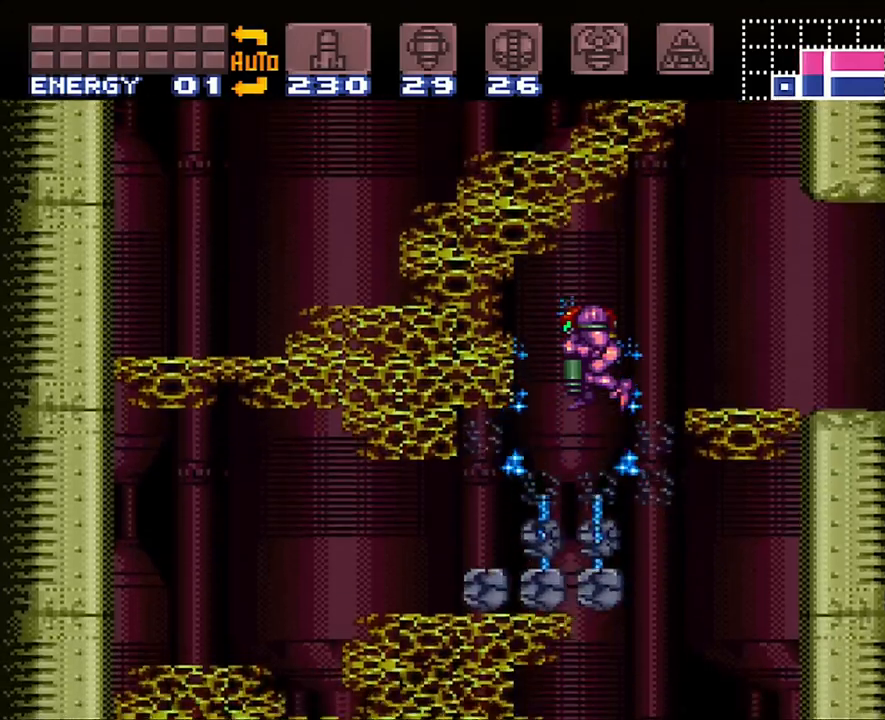
{"buttons": ["DPAD_DOWN"], "events": [[33, "Y", "up"], [100, "Y", "down"], [217, "Y", "up"]]}
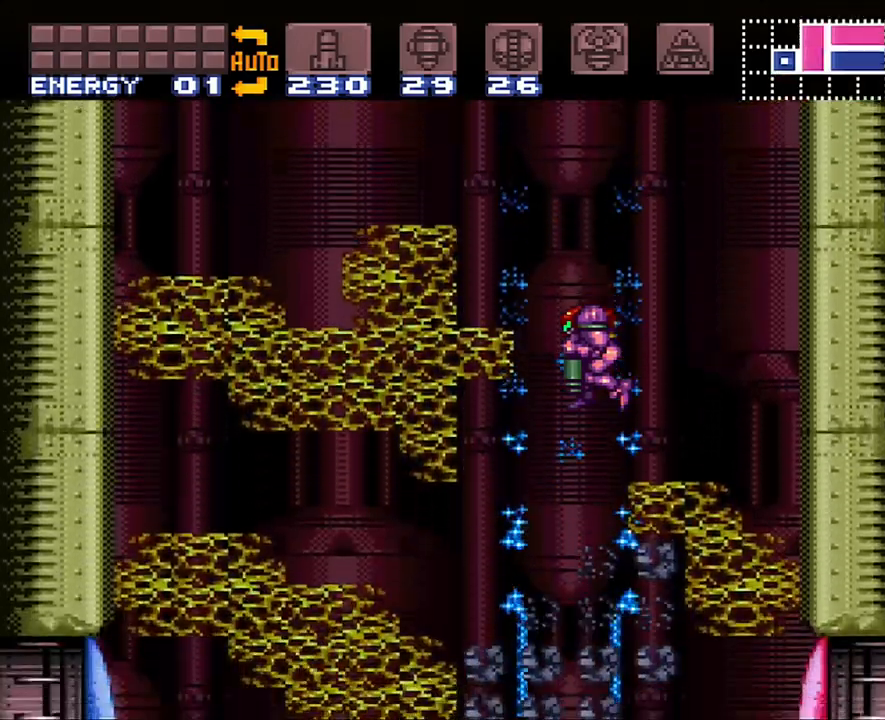
{"buttons": [], "events": [[133, "DPAD_DOWN", "up"], [250, "DPAD_RIGHT", "down"], [333, "X", "down"], [383, "DPAD_RIGHT", "up"], [417, "X", "up"]]}
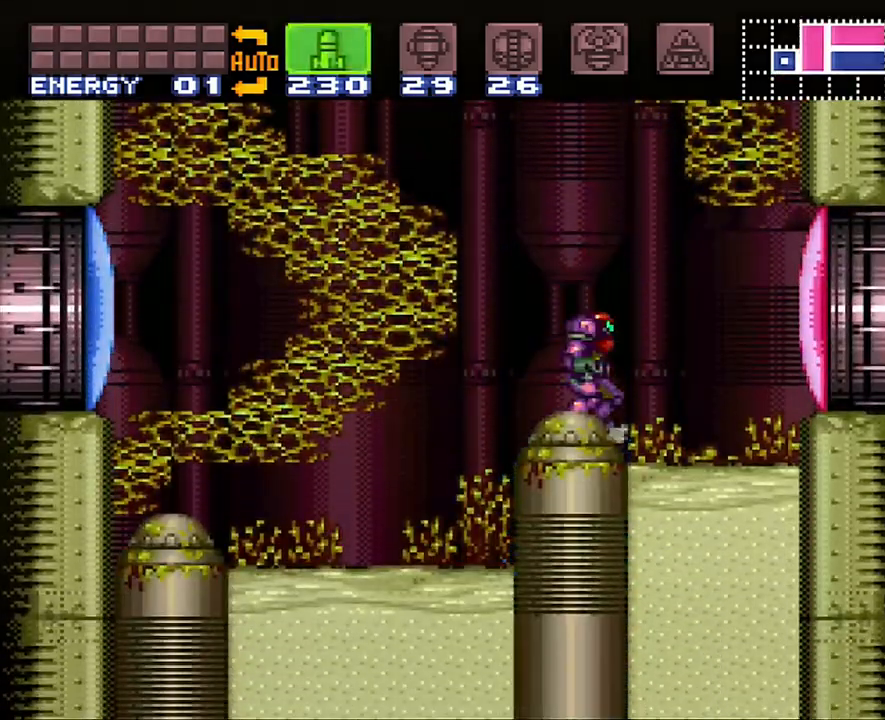
{"buttons": ["Y"], "events": [[50, "Y", "down"], [133, "Y", "up"], [200, "Y", "down"], [283, "Y", "up"], [383, "Y", "down"], [450, "Y", "up"], [500, "Y", "down"]]}
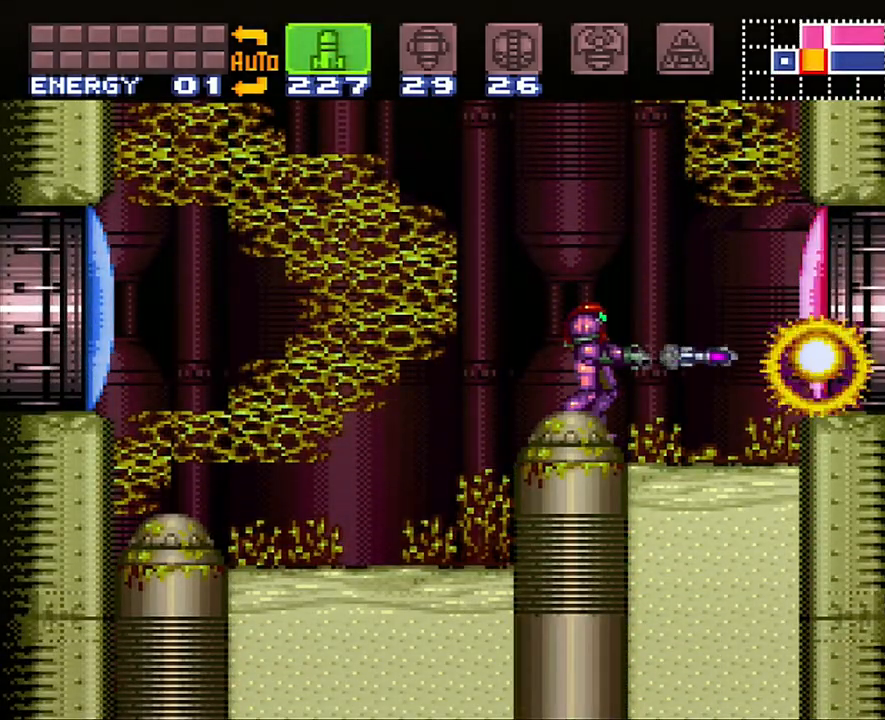
{"buttons": [], "events": [[67, "Y", "up"], [150, "Y", "down"], [233, "Y", "up"], [283, "Y", "down"], [417, "Y", "up"]]}
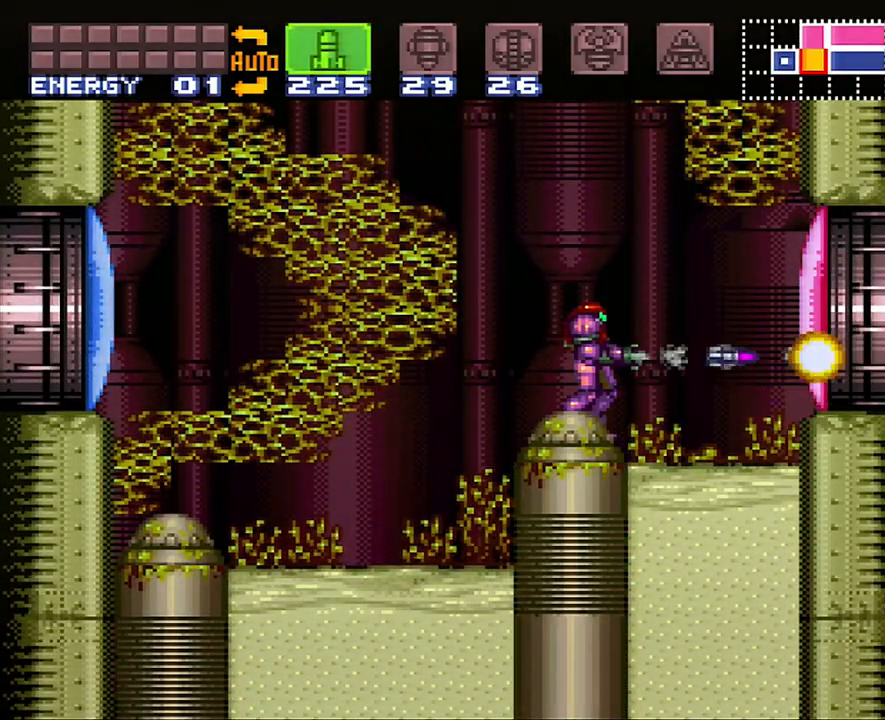
{"buttons": [], "events": [[283, "SELECT", "down"], [383, "SELECT", "up"]]}
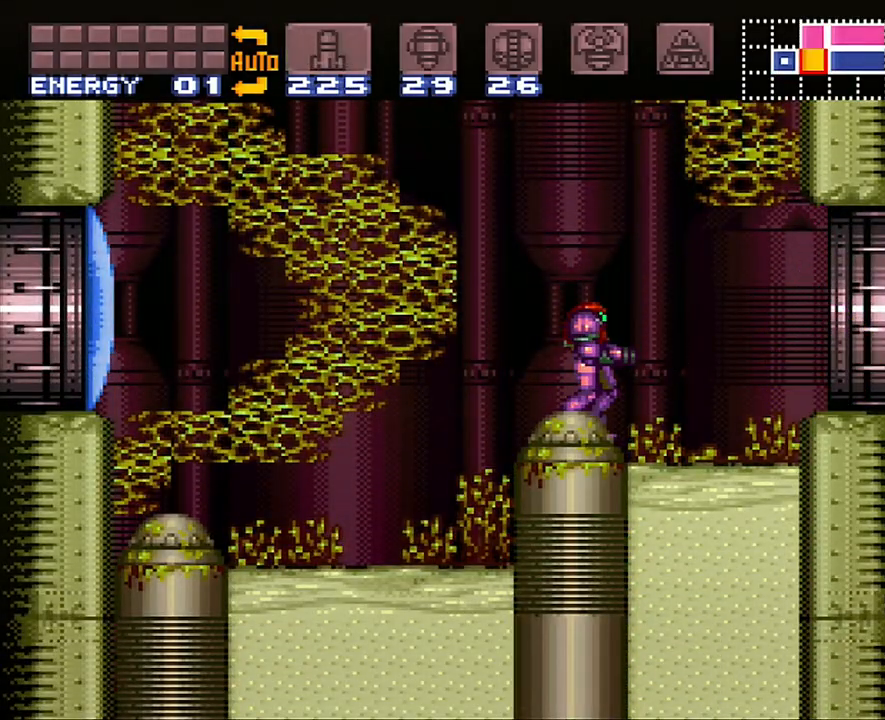
{"buttons": ["DPAD_LEFT"], "events": [[100, "DPAD_LEFT", "down"], [217, "Y", "down"], [333, "Y", "up"]]}
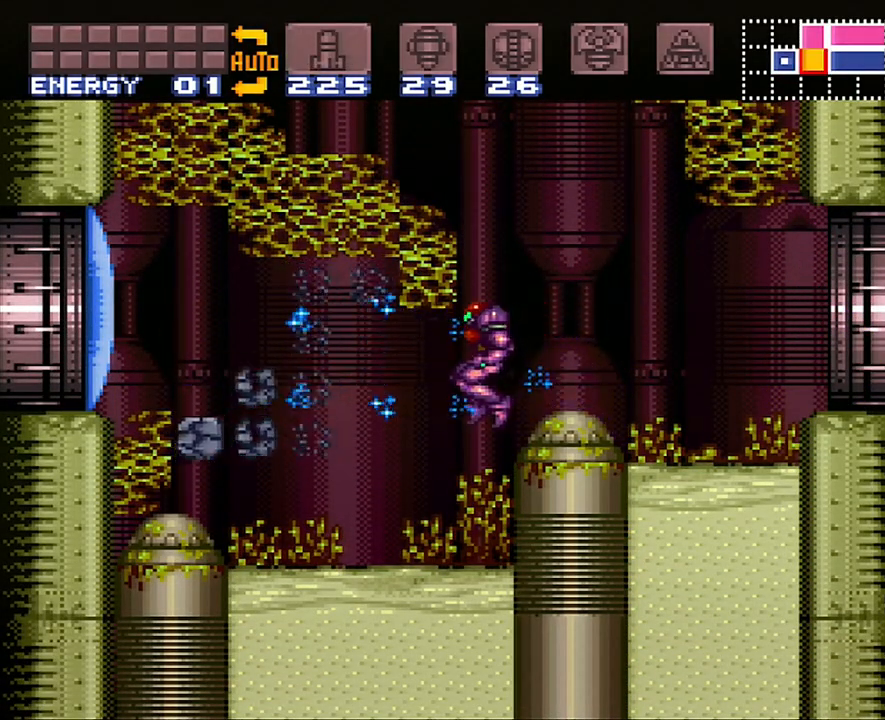
{"buttons": ["A", "DPAD_LEFT"], "events": [[283, "Y", "down"], [350, "Y", "up"], [467, "A", "down"]]}